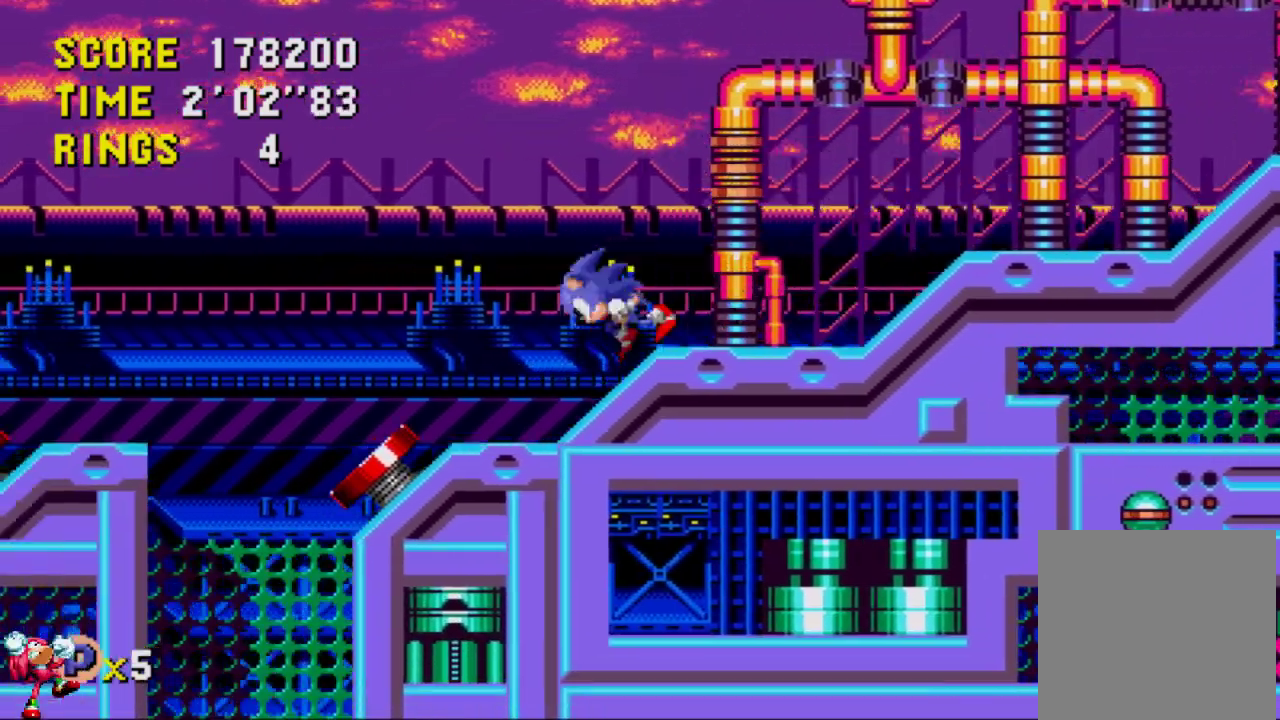
Gameplay with a controller (Xbox layout); each line is a JSON object with the inputs held at the frame after it. "events" lists button and stick changes between this image and that frame as [ms after this image, input, new state], when the widget could be followed in between. Not read: L3 R3.
{"buttons": ["DPAD_LEFT"], "left_stick": "center", "right_stick": "center", "events": []}
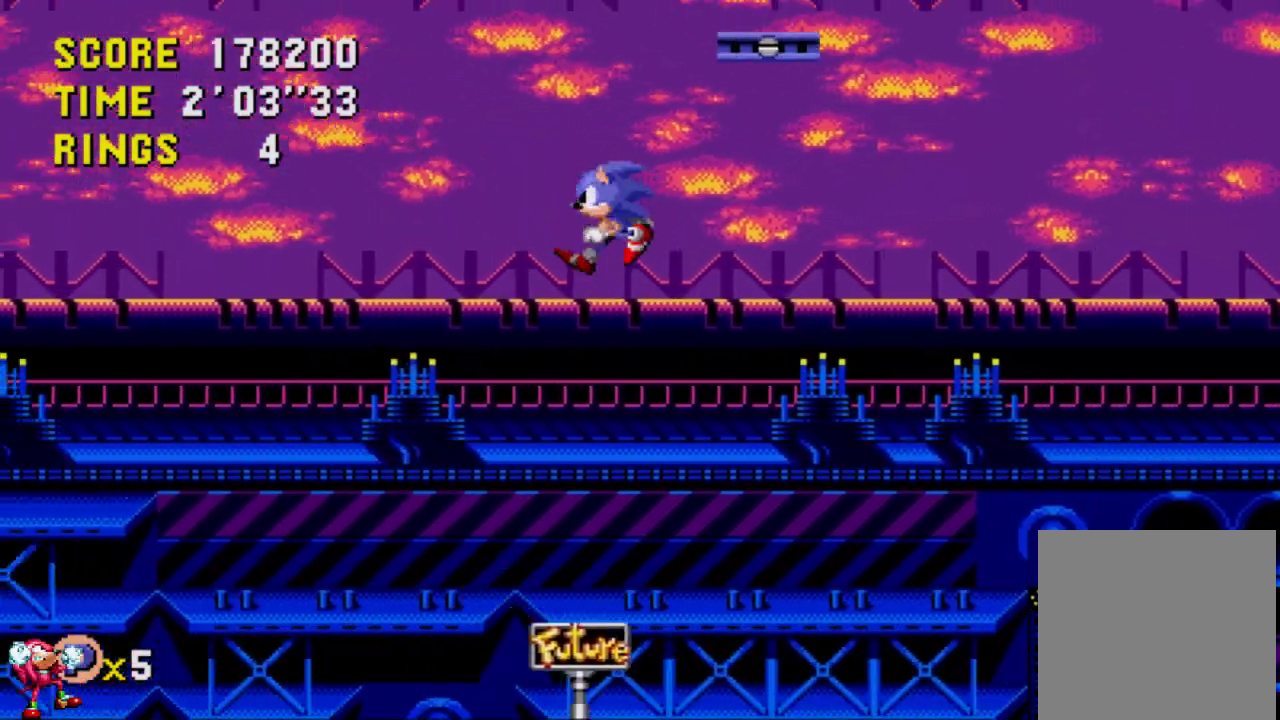
{"buttons": [], "left_stick": "center", "right_stick": "center", "events": [[200, "DPAD_LEFT", "up"], [200, "DPAD_UP", "down"], [267, "DPAD_RIGHT", "down"], [267, "DPAD_UP", "up"], [467, "DPAD_RIGHT", "up"]]}
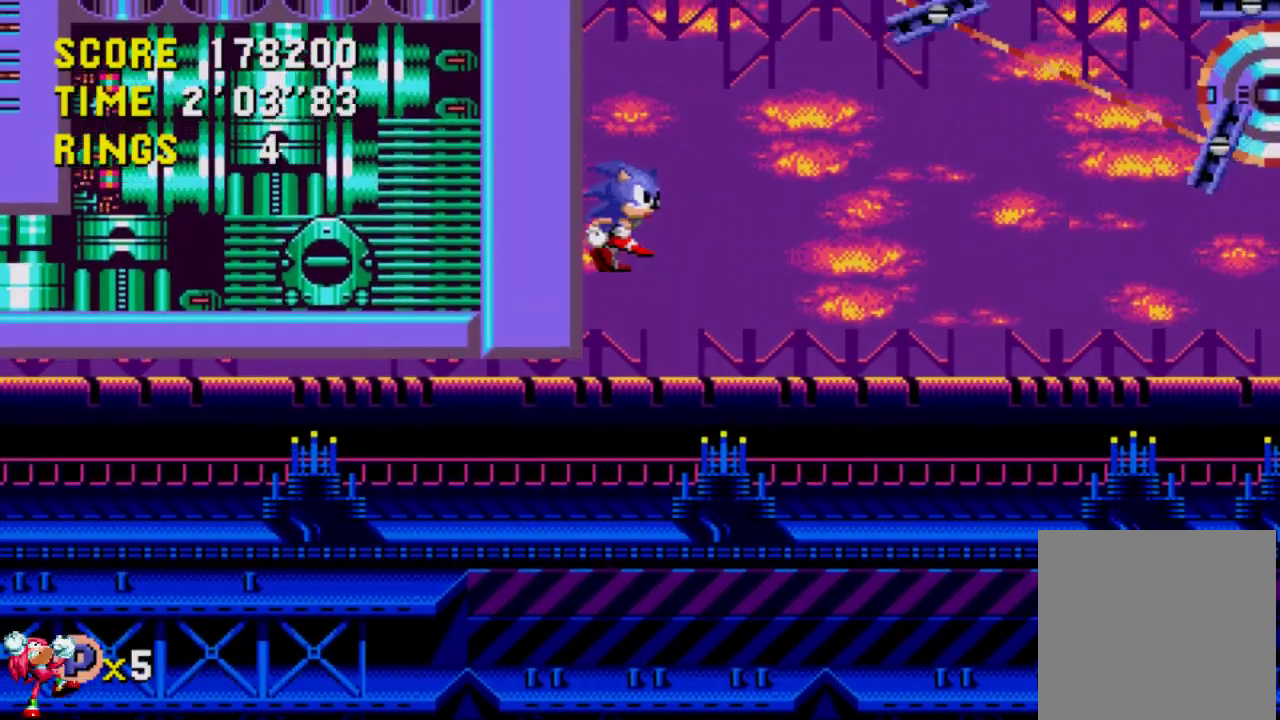
{"buttons": [], "left_stick": "center", "right_stick": "center", "events": [[200, "DPAD_LEFT", "down"], [383, "DPAD_LEFT", "up"]]}
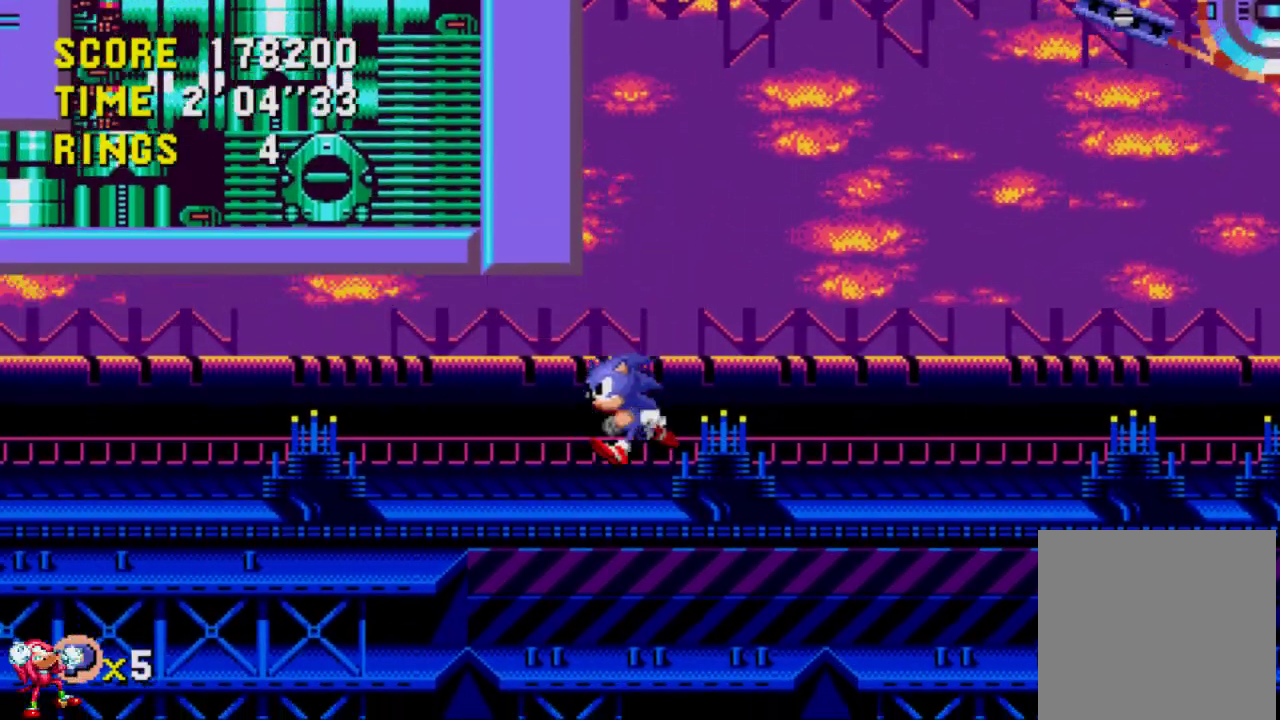
{"buttons": [], "left_stick": "center", "right_stick": "center", "events": []}
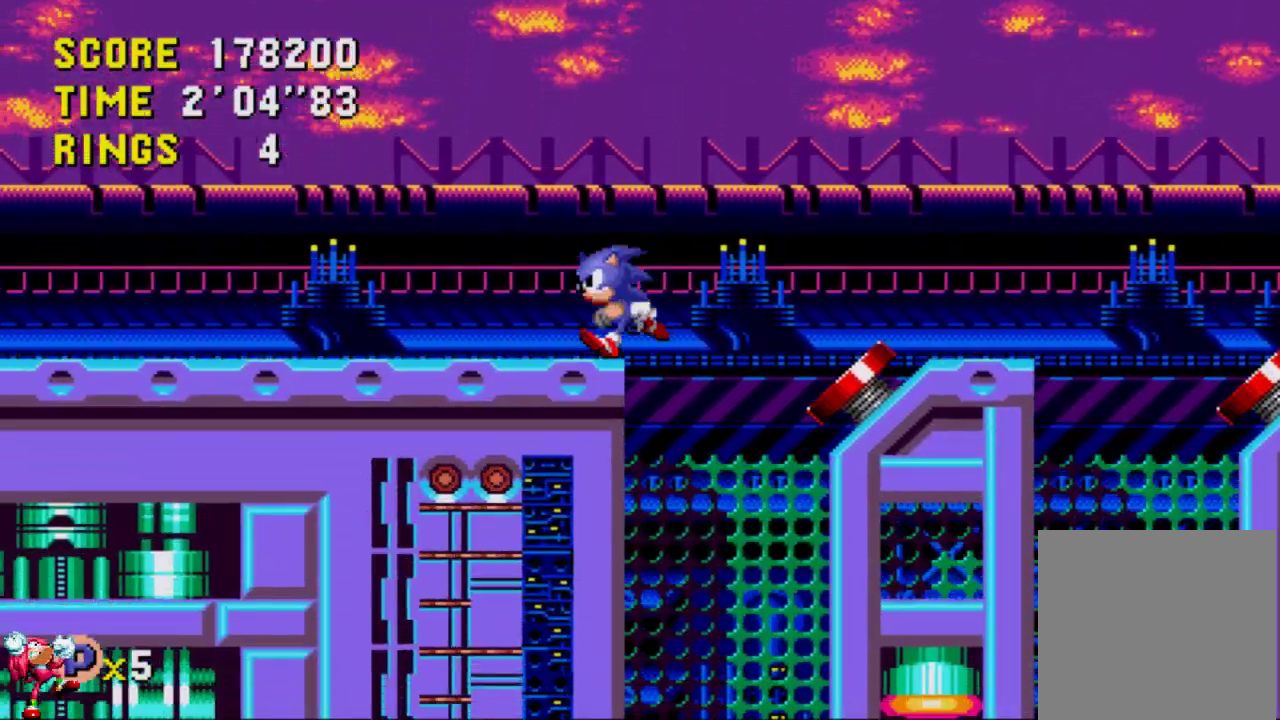
{"buttons": ["DPAD_RIGHT"], "left_stick": "center", "right_stick": "center", "events": [[300, "DPAD_RIGHT", "down"], [367, "A", "down"], [483, "A", "up"]]}
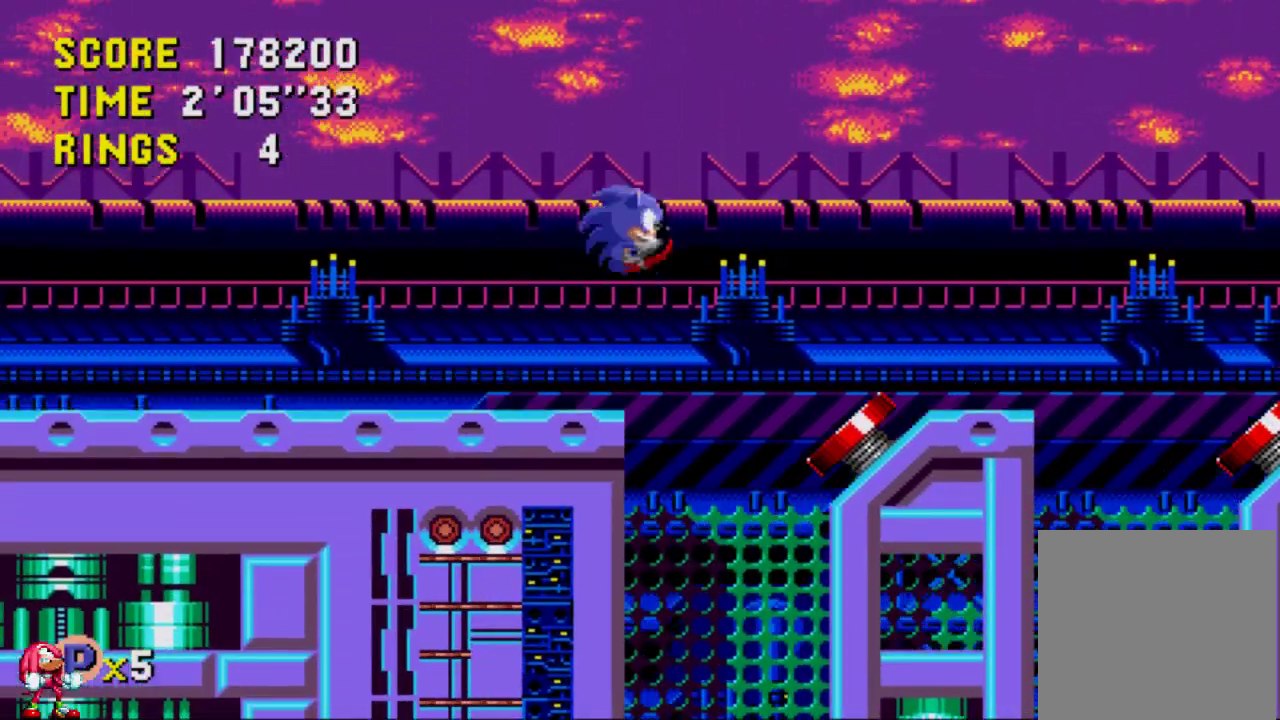
{"buttons": [], "left_stick": "center", "right_stick": "center", "events": [[450, "DPAD_RIGHT", "up"]]}
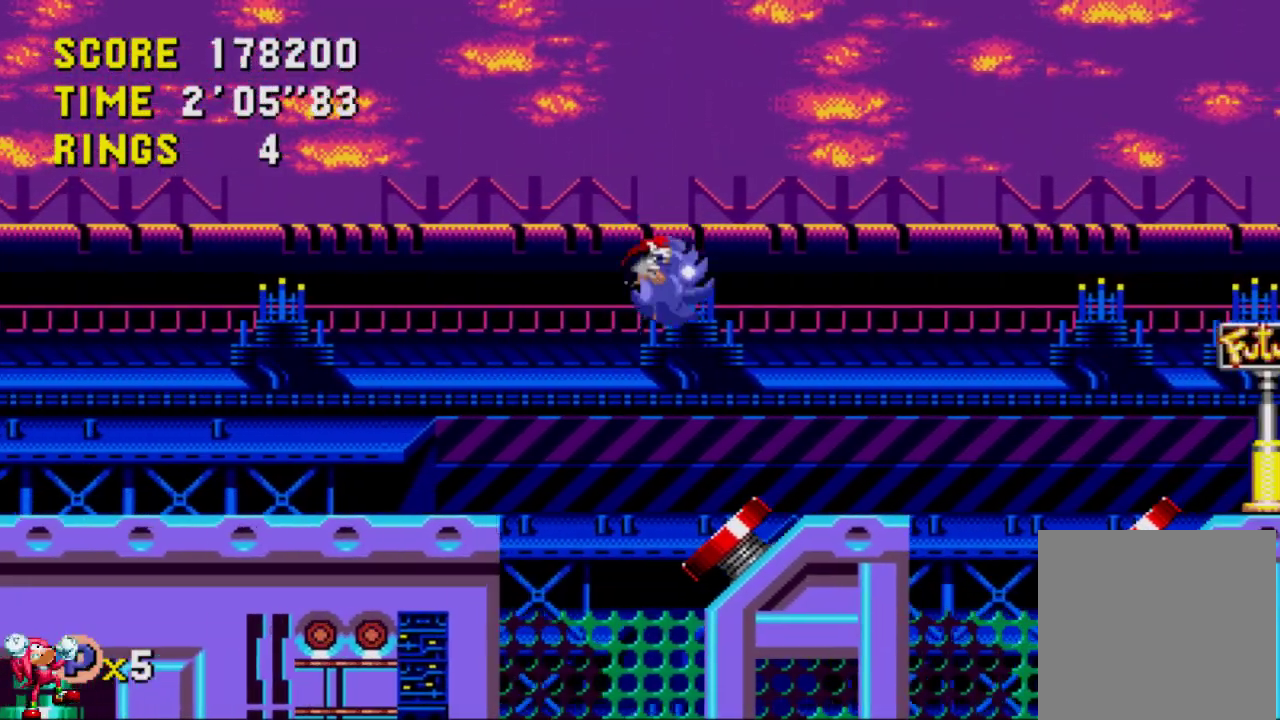
{"buttons": ["DPAD_LEFT"], "left_stick": "center", "right_stick": "center", "events": [[33, "DPAD_LEFT", "down"]]}
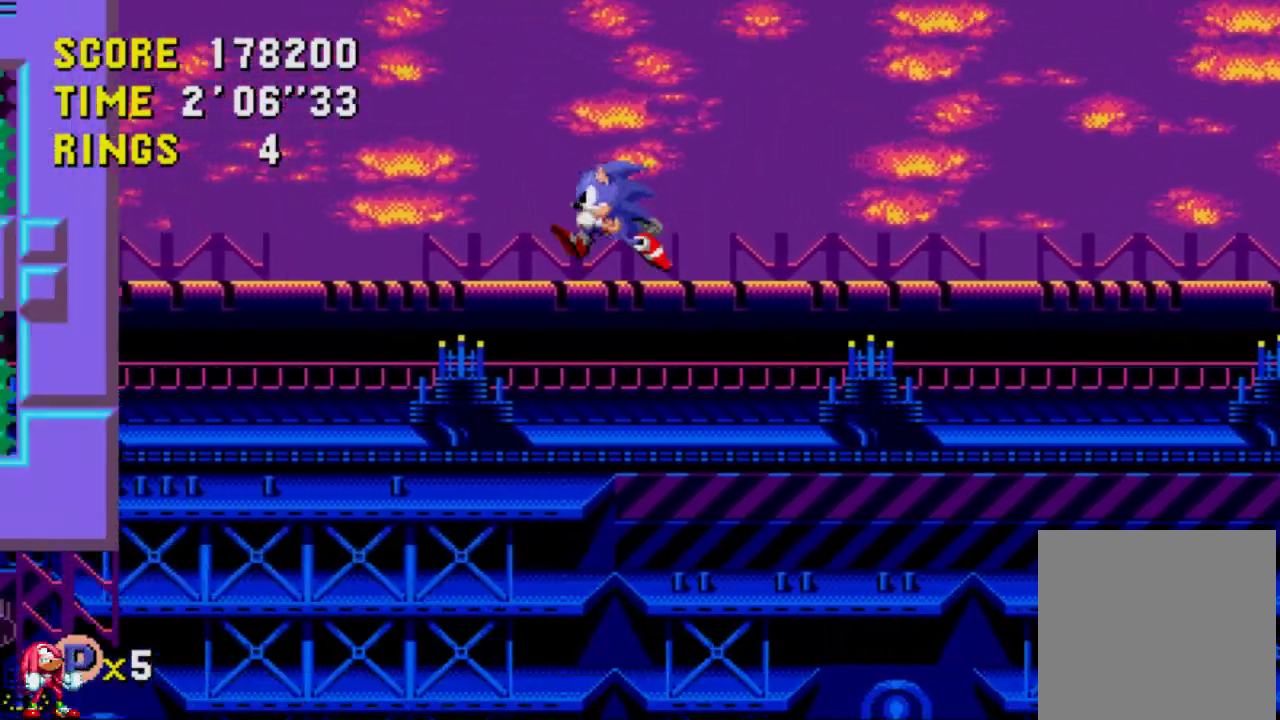
{"buttons": ["DPAD_LEFT"], "left_stick": "center", "right_stick": "center", "events": []}